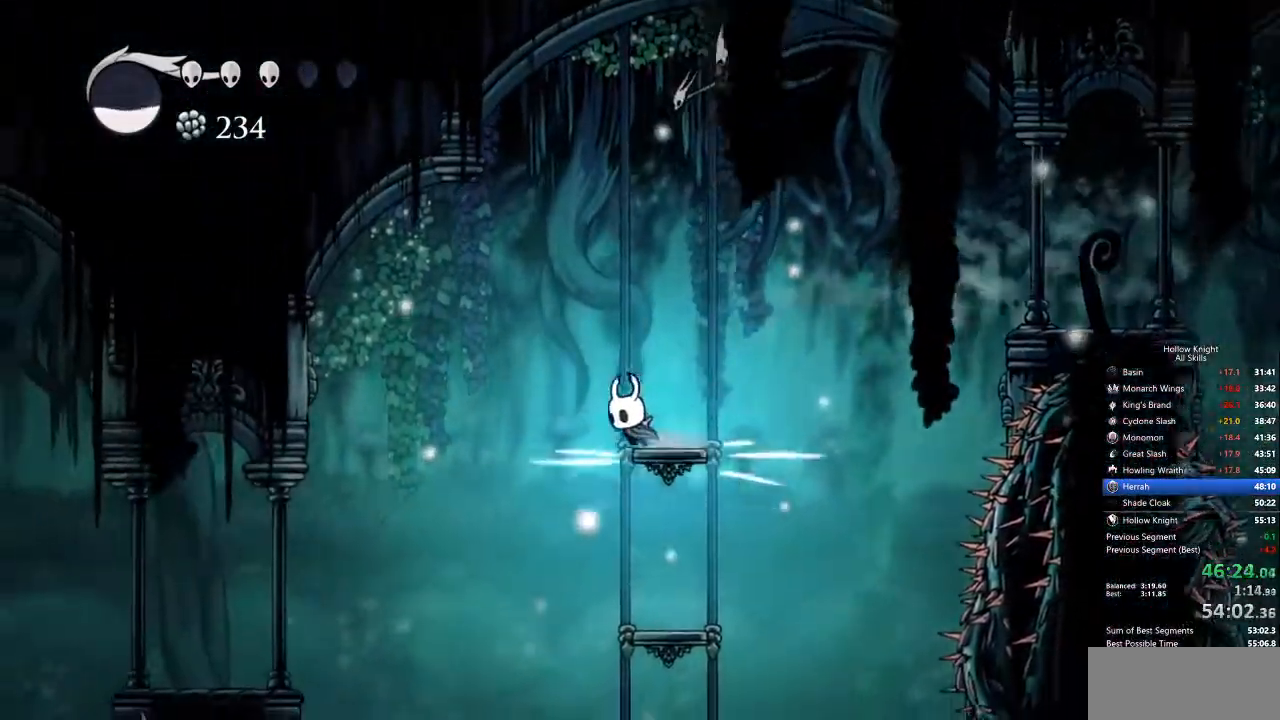
Gameplay with keyboard; each line is a JSON object with the keys held at the frame after it. "events" lists presses ("down") and releases ("up") of "cdash", "dash", "dnail", "down", "heal", "inv", "jump", "left", "nail", "right", "spell" and "up" between this image and that frame as [ms after this image, input, new state], when the widget could be followed in between. No other keys are recorded. Mouse input is not recorded. Key names are as the overlay labels them; some are game actions (e.g. jump) rather than physical keys.
{"keys": ["dash", "left"], "events": [[401, "dash", "down"]]}
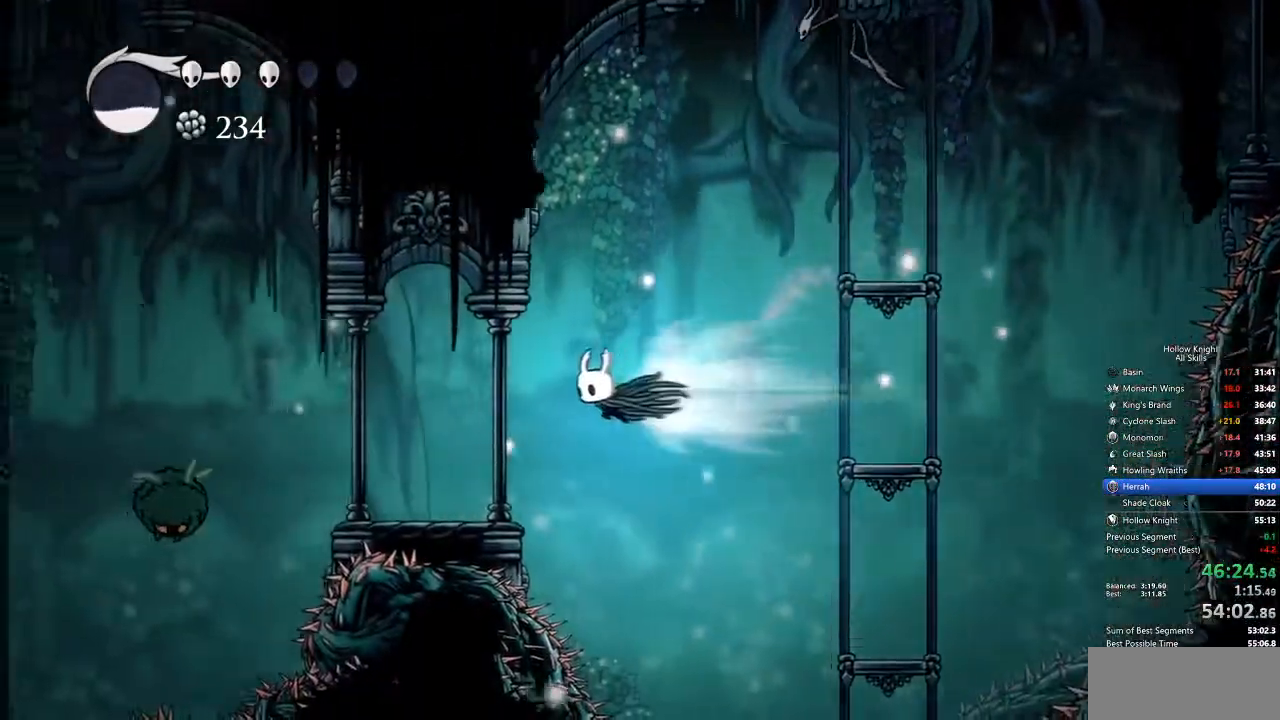
{"keys": ["left"], "events": [[134, "dash", "up"], [317, "left", "up"], [468, "left", "down"]]}
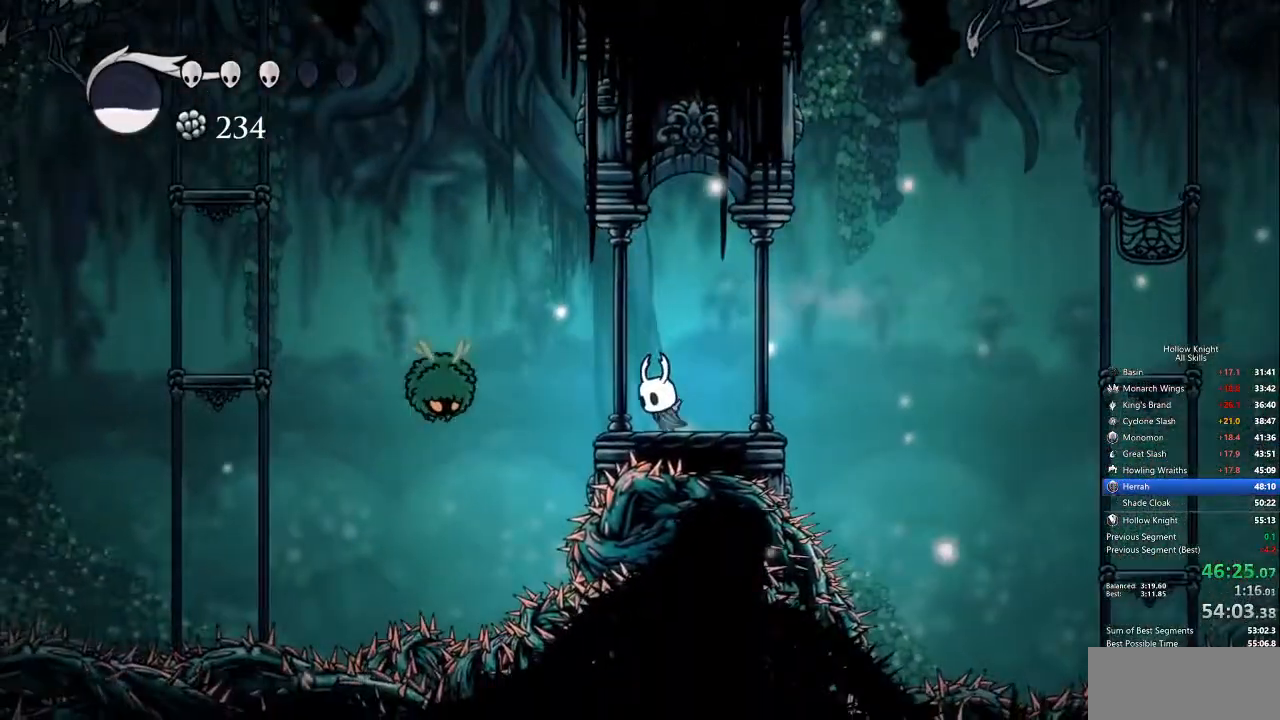
{"keys": ["dash", "left"], "events": [[17, "jump", "down"], [201, "down", "down"], [251, "jump", "up"], [351, "nail", "down"], [434, "dash", "down"], [485, "down", "up"], [485, "nail", "up"]]}
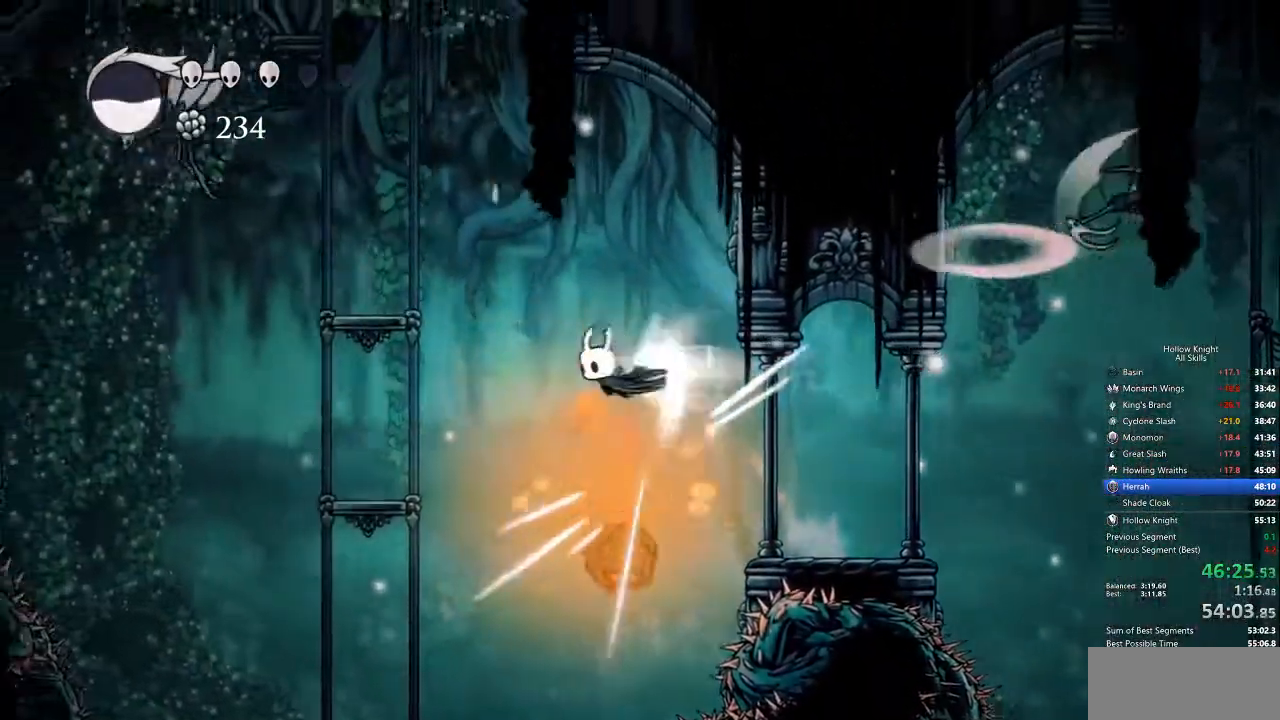
{"keys": ["left"], "events": [[50, "dash", "up"], [133, "left", "up"], [367, "left", "down"]]}
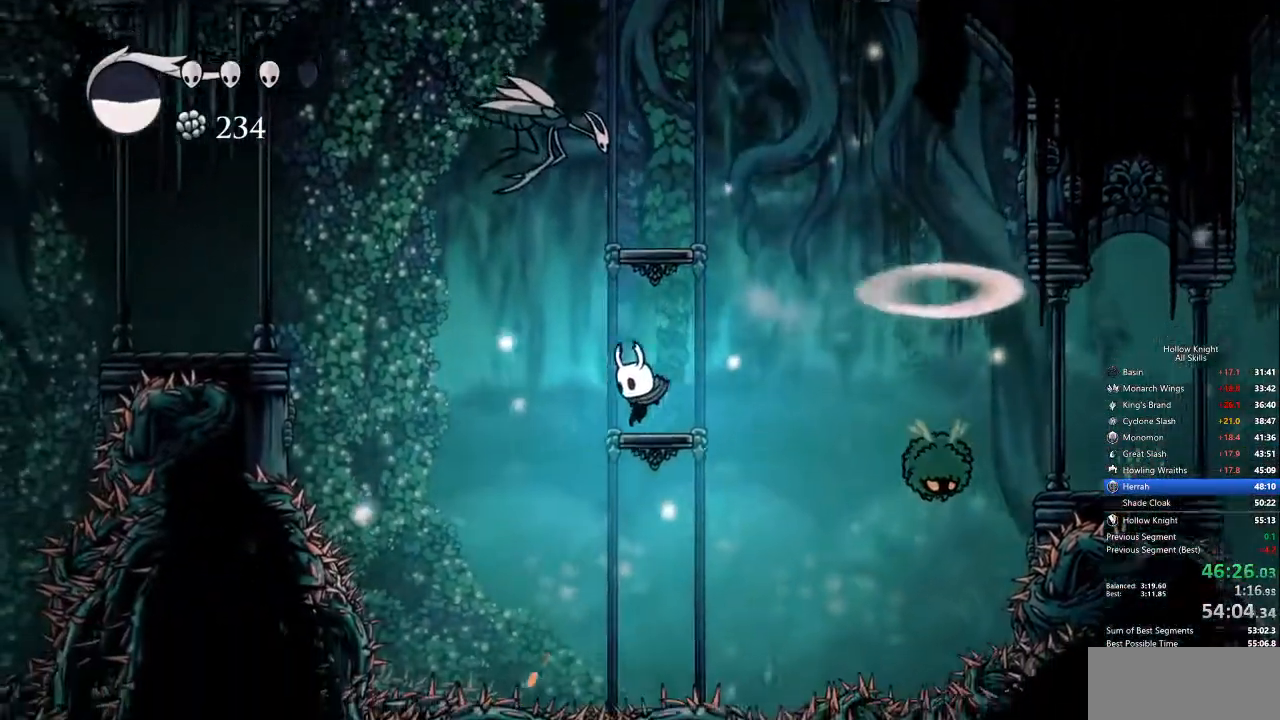
{"keys": ["left"], "events": [[66, "jump", "down"], [334, "dash", "down"], [384, "jump", "up"], [484, "dash", "up"]]}
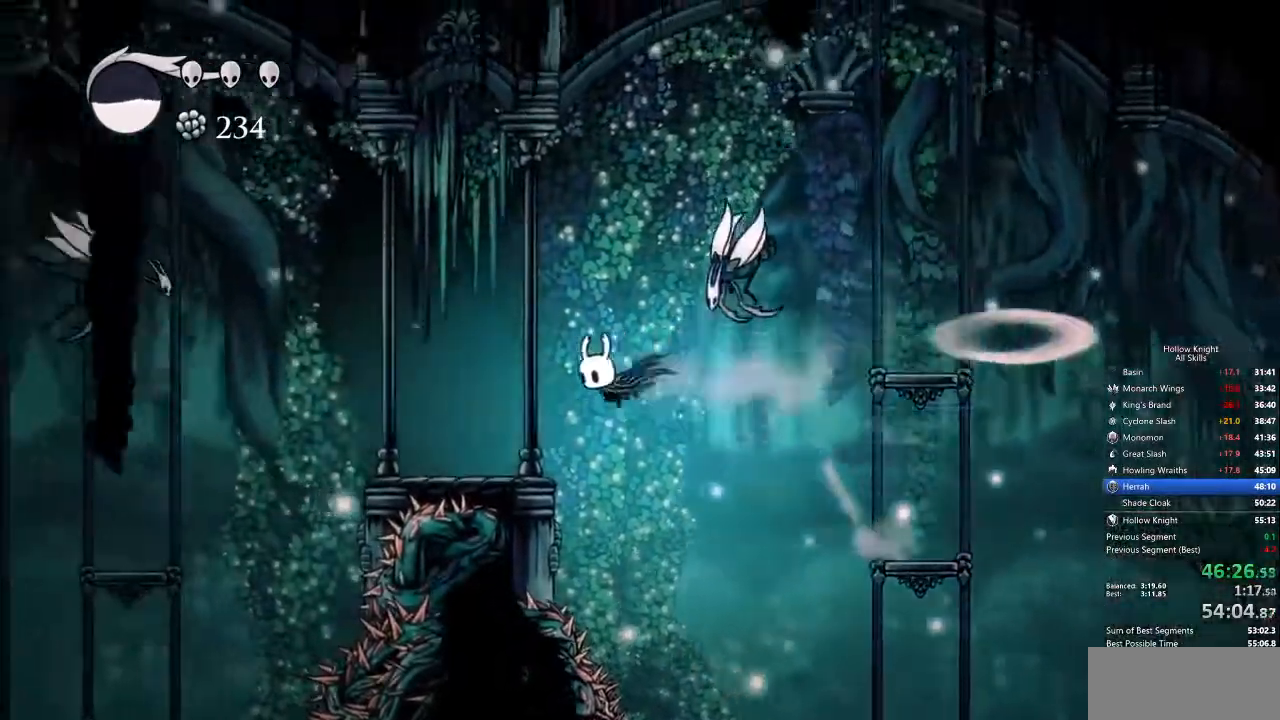
{"keys": ["dash", "left"], "events": [[451, "dash", "down"]]}
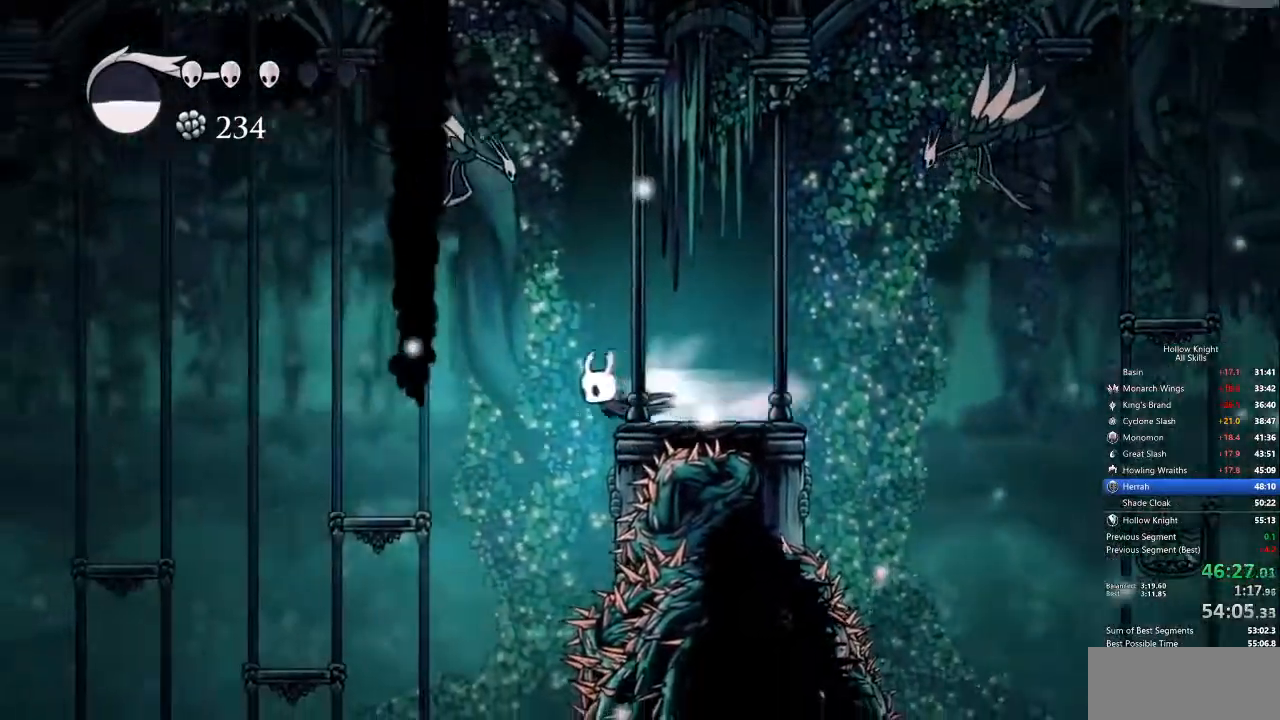
{"keys": [], "events": [[50, "dash", "up"], [234, "left", "up"]]}
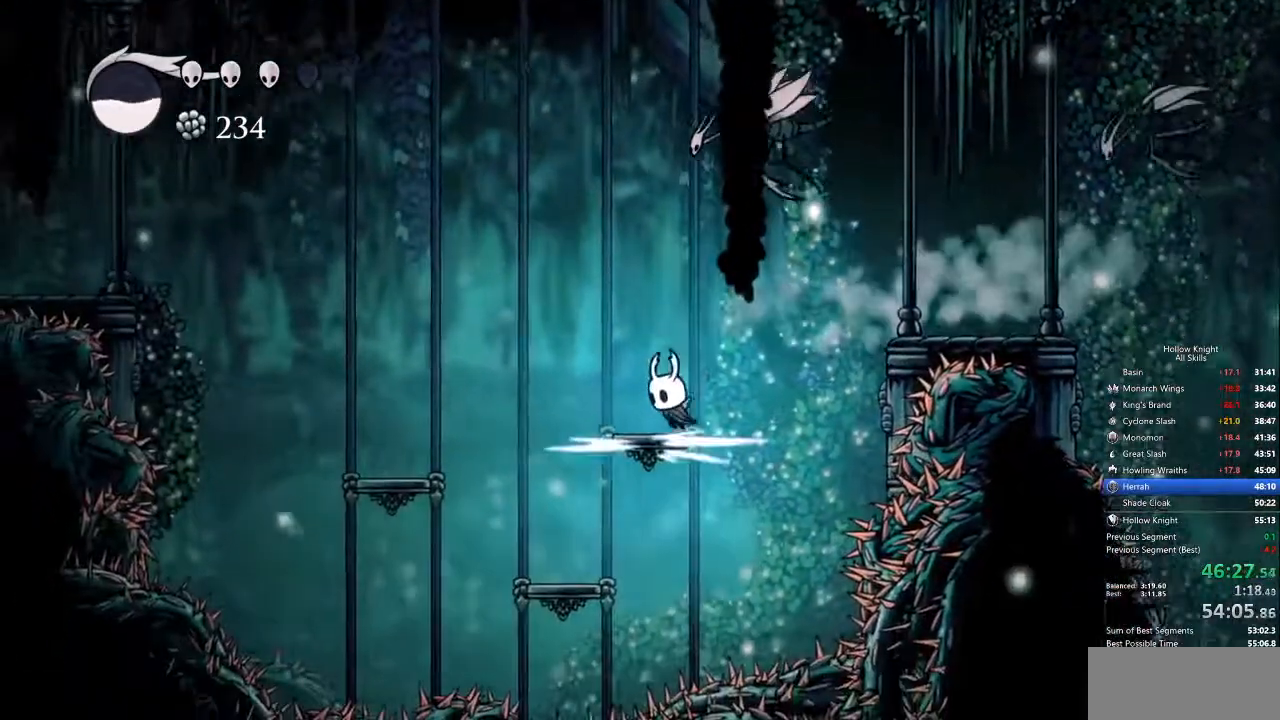
{"keys": ["left"], "events": [[17, "left", "down"], [50, "dash", "down"], [150, "dash", "up"], [334, "left", "up"], [484, "left", "down"]]}
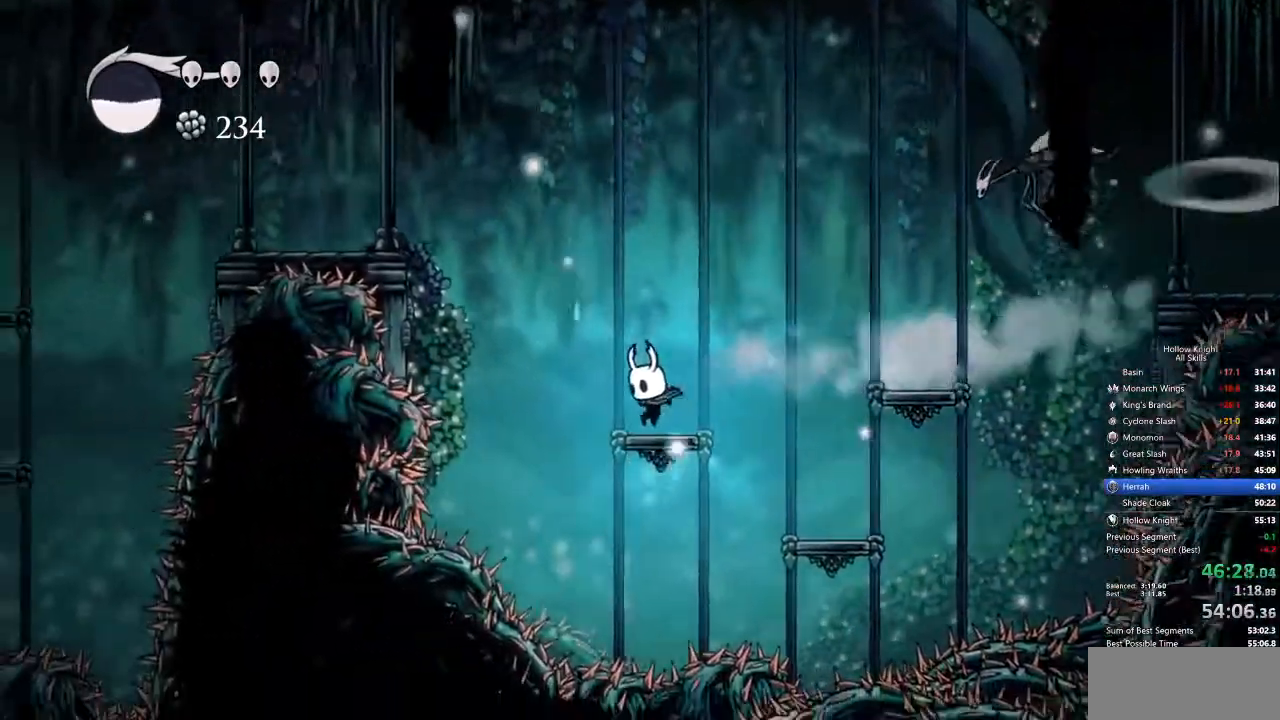
{"keys": ["left"], "events": [[67, "jump", "down"], [468, "dash", "down"], [501, "dash", "up"], [501, "jump", "up"]]}
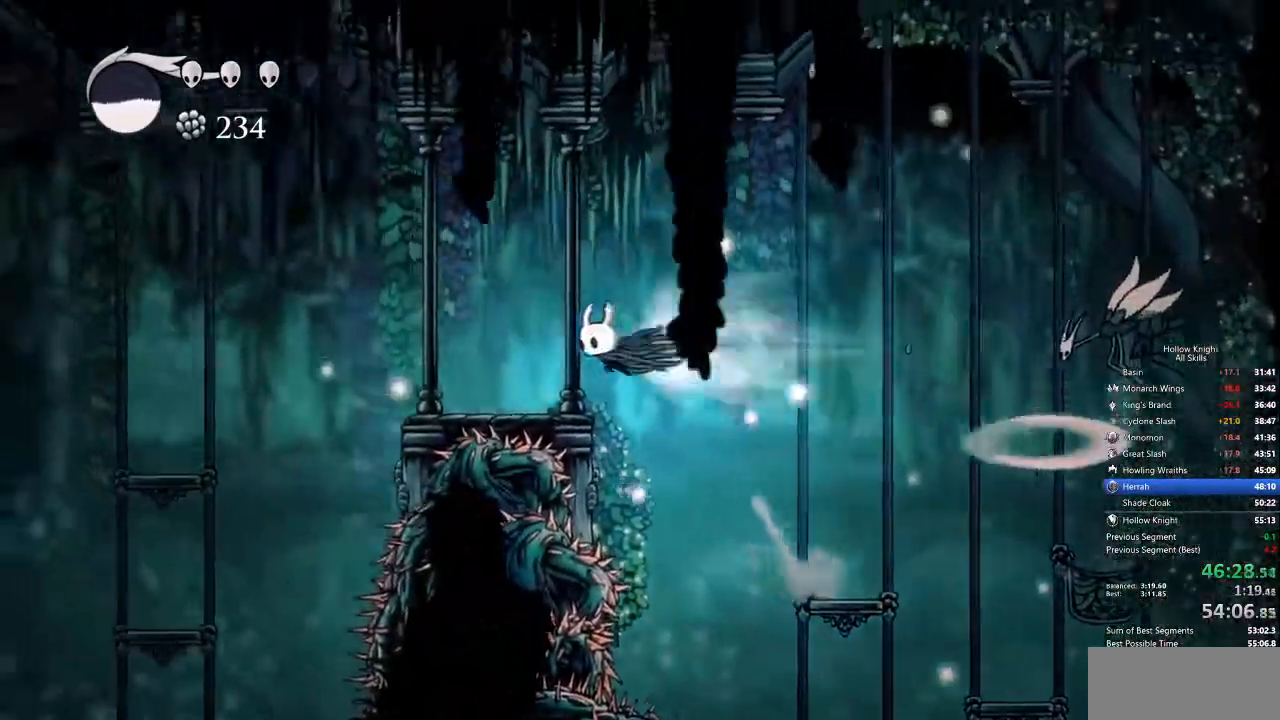
{"keys": ["jump", "left"], "events": [[50, "left", "up"], [201, "right", "down"], [401, "right", "up"], [435, "left", "down"], [485, "jump", "down"]]}
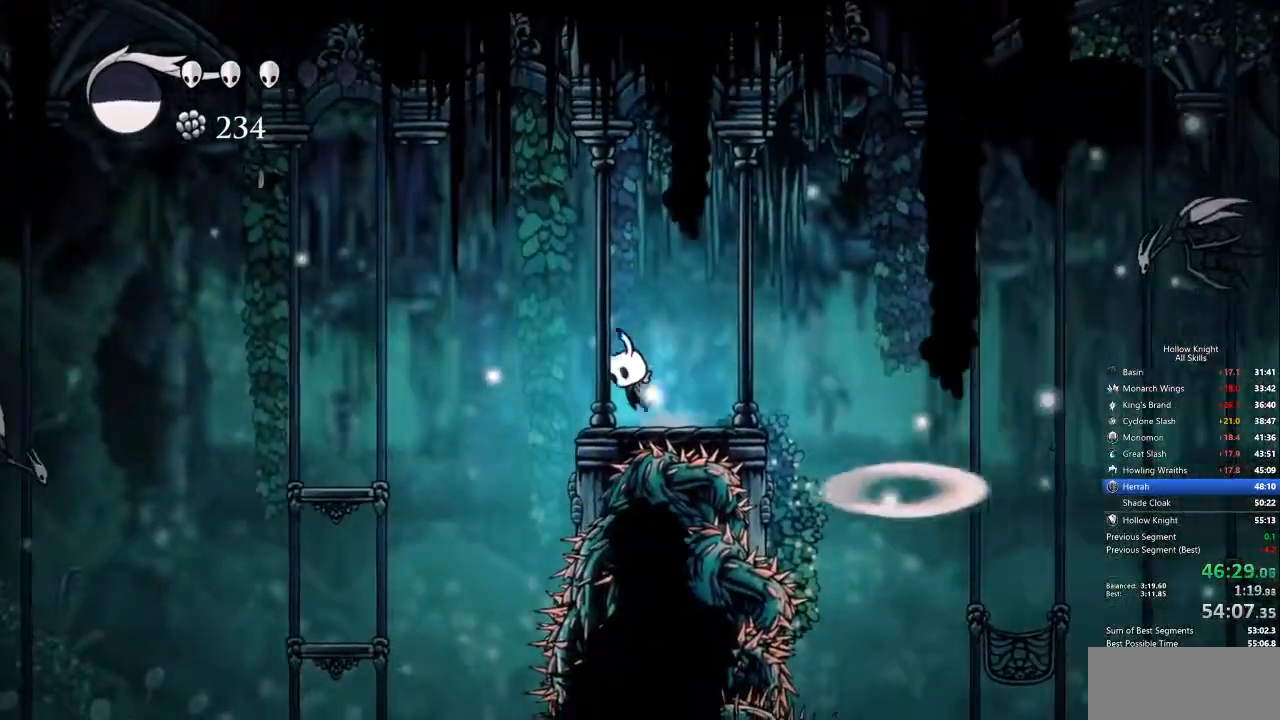
{"keys": [], "events": [[134, "jump", "up"], [218, "dash", "down"], [318, "dash", "up"], [351, "left", "up"]]}
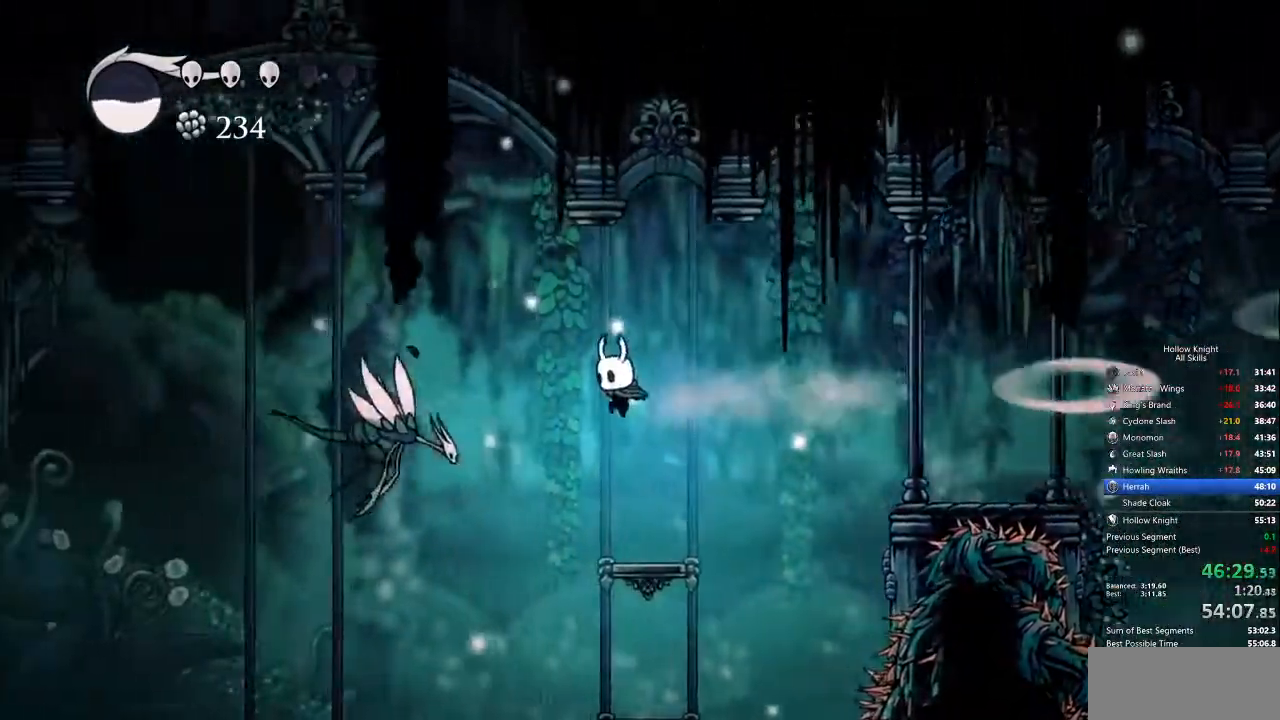
{"keys": ["dash", "left"], "events": [[417, "dash", "down"], [417, "left", "down"]]}
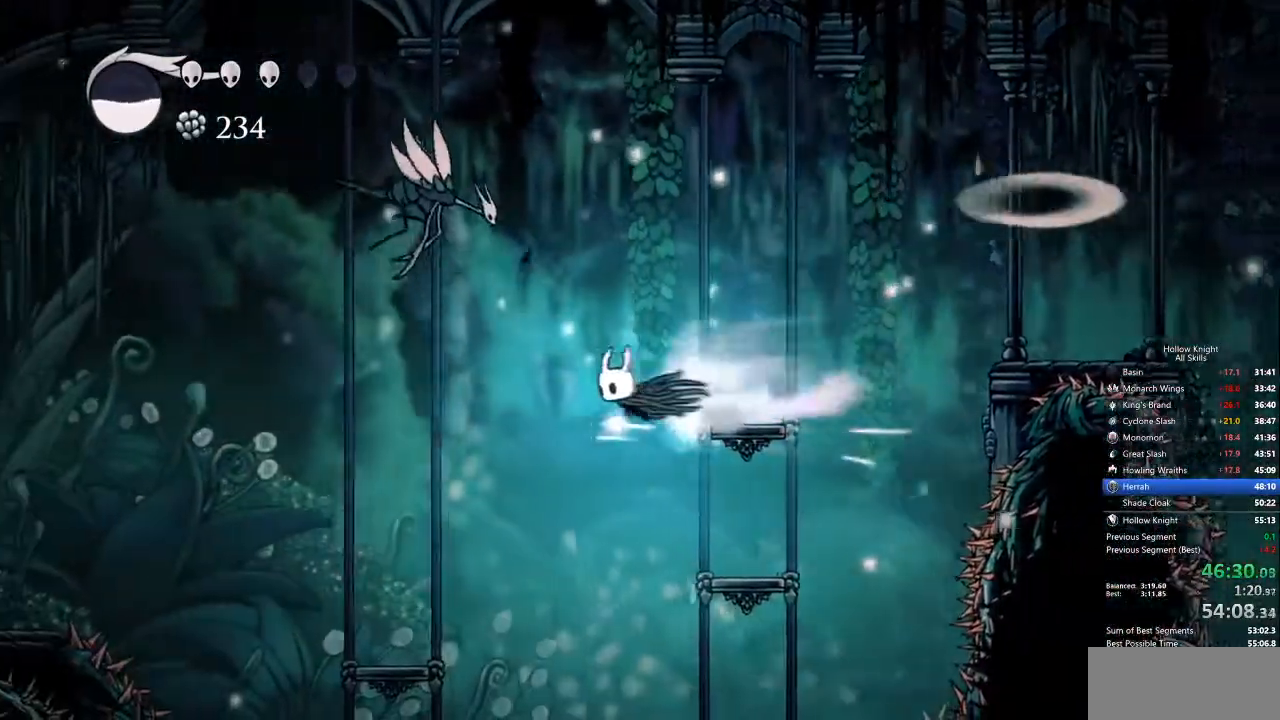
{"keys": ["left"], "events": [[16, "dash", "up"], [250, "left", "up"], [501, "left", "down"]]}
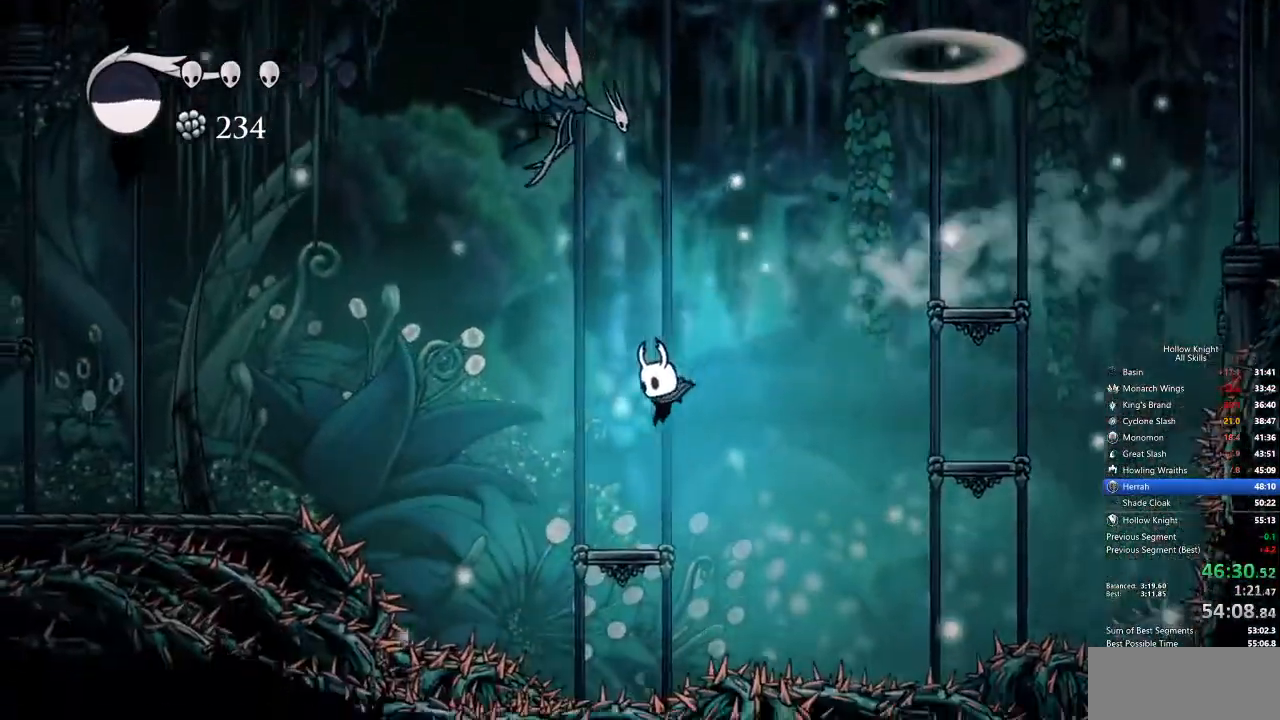
{"keys": ["dash", "left"], "events": [[200, "jump", "down"], [351, "dash", "down"], [434, "jump", "up"]]}
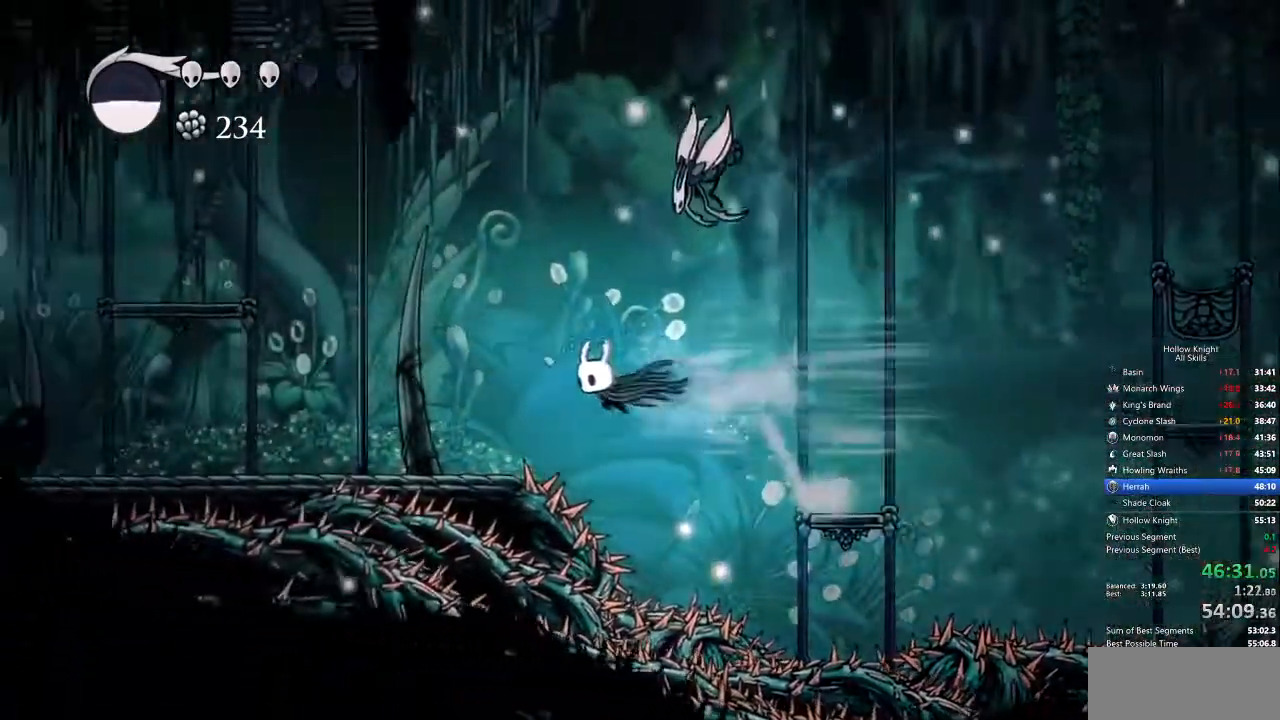
{"keys": ["dash", "left"], "events": [[33, "dash", "up"], [484, "dash", "down"]]}
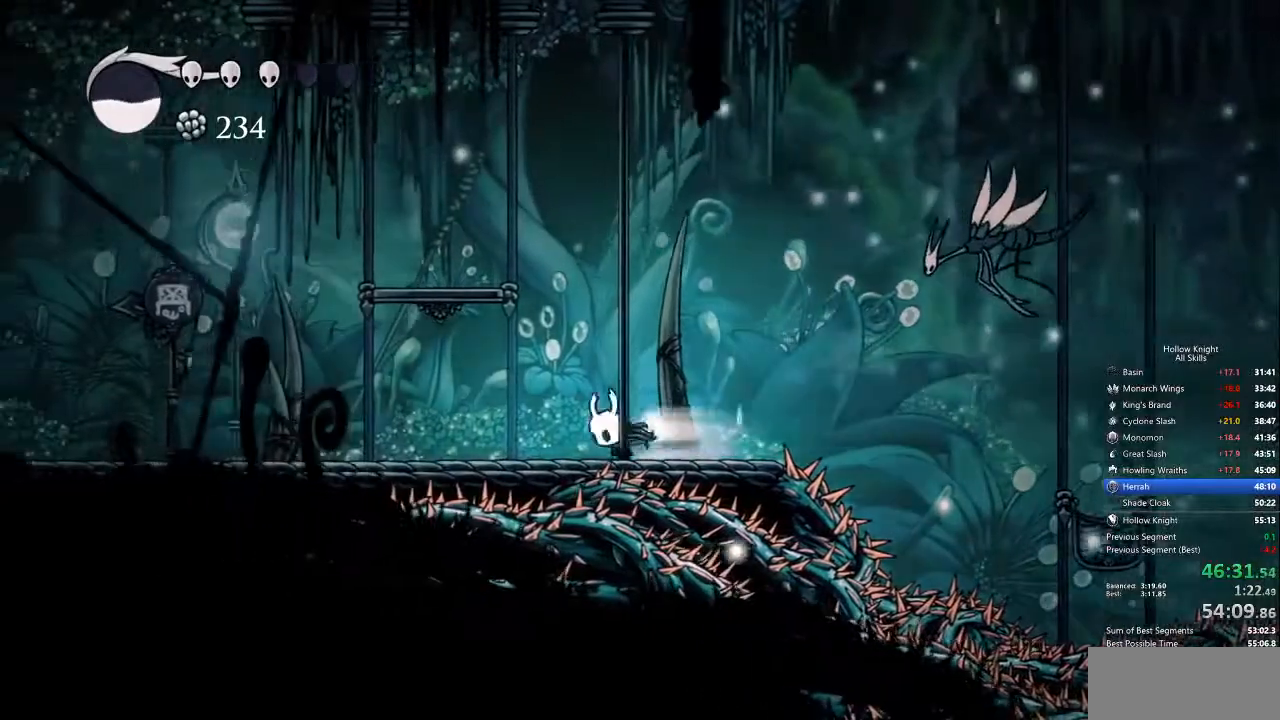
{"keys": ["left"], "events": [[84, "dash", "up"]]}
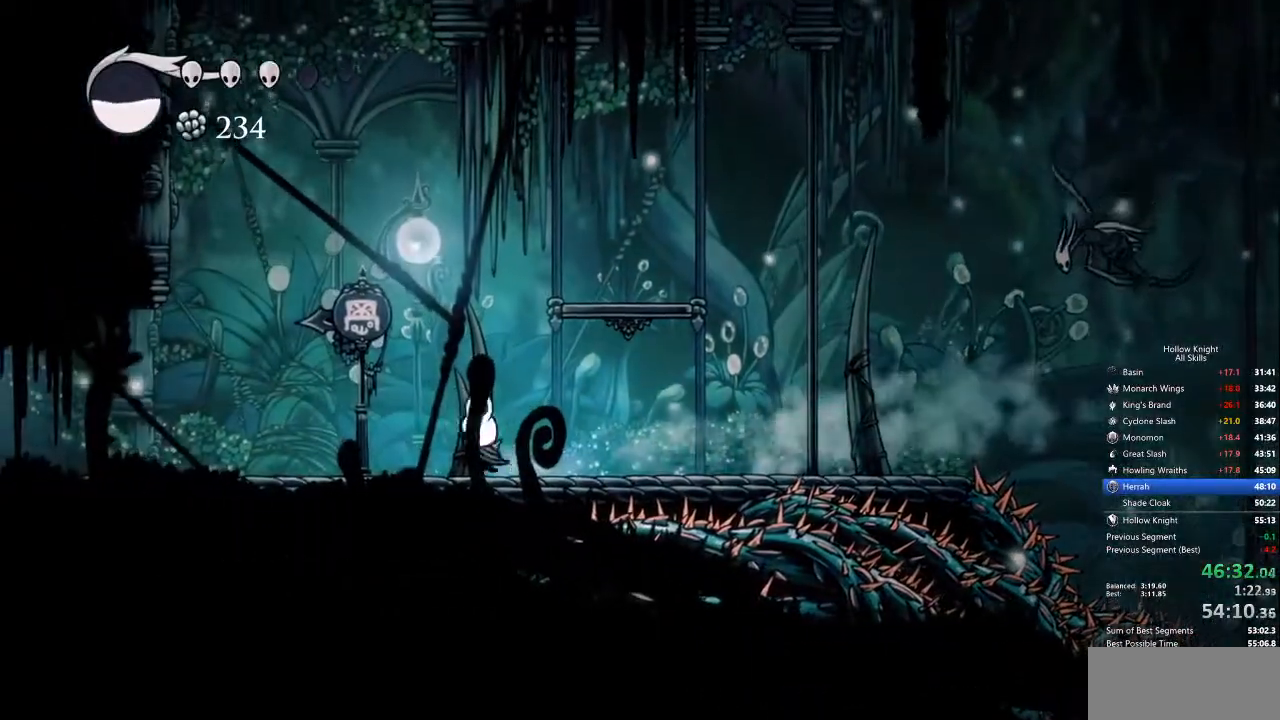
{"keys": ["left"], "events": [[134, "dash", "down"], [234, "dash", "up"], [318, "dash", "down"], [368, "dash", "up"], [451, "dash", "down"], [501, "dash", "up"]]}
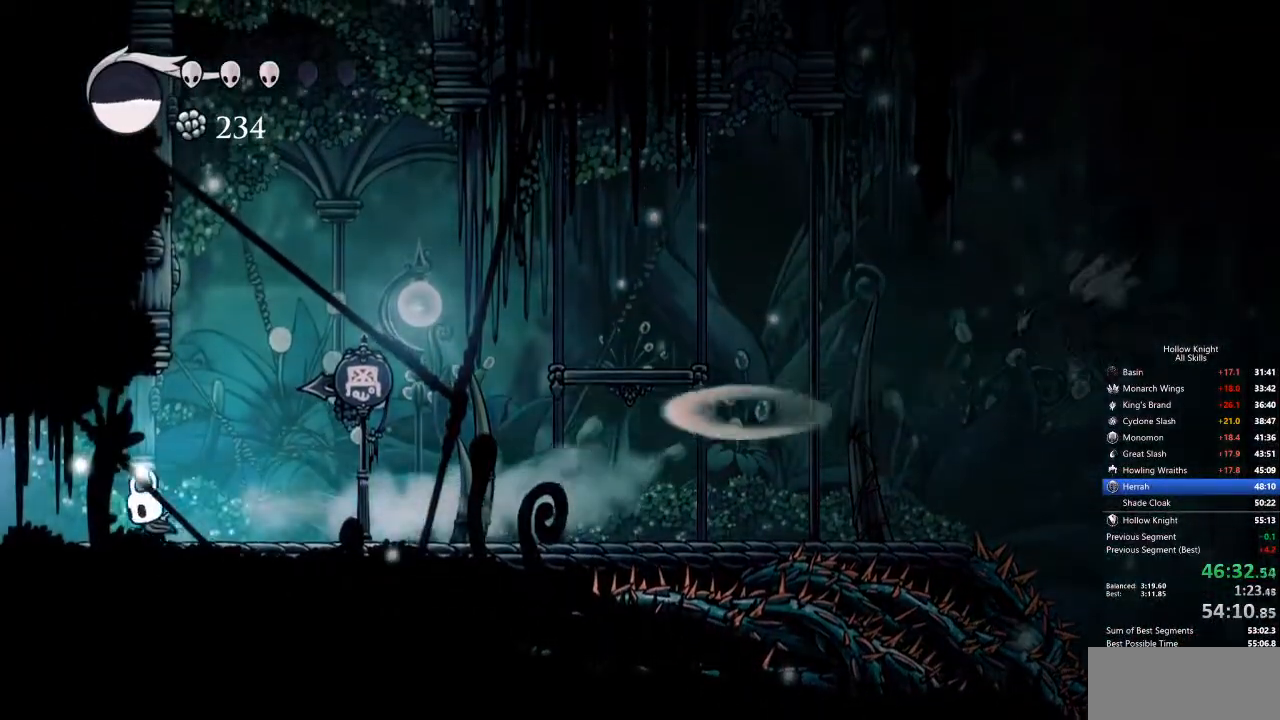
{"keys": ["left"], "events": [[117, "dash", "down"], [167, "dash", "up"], [251, "dash", "down"], [401, "dash", "up"]]}
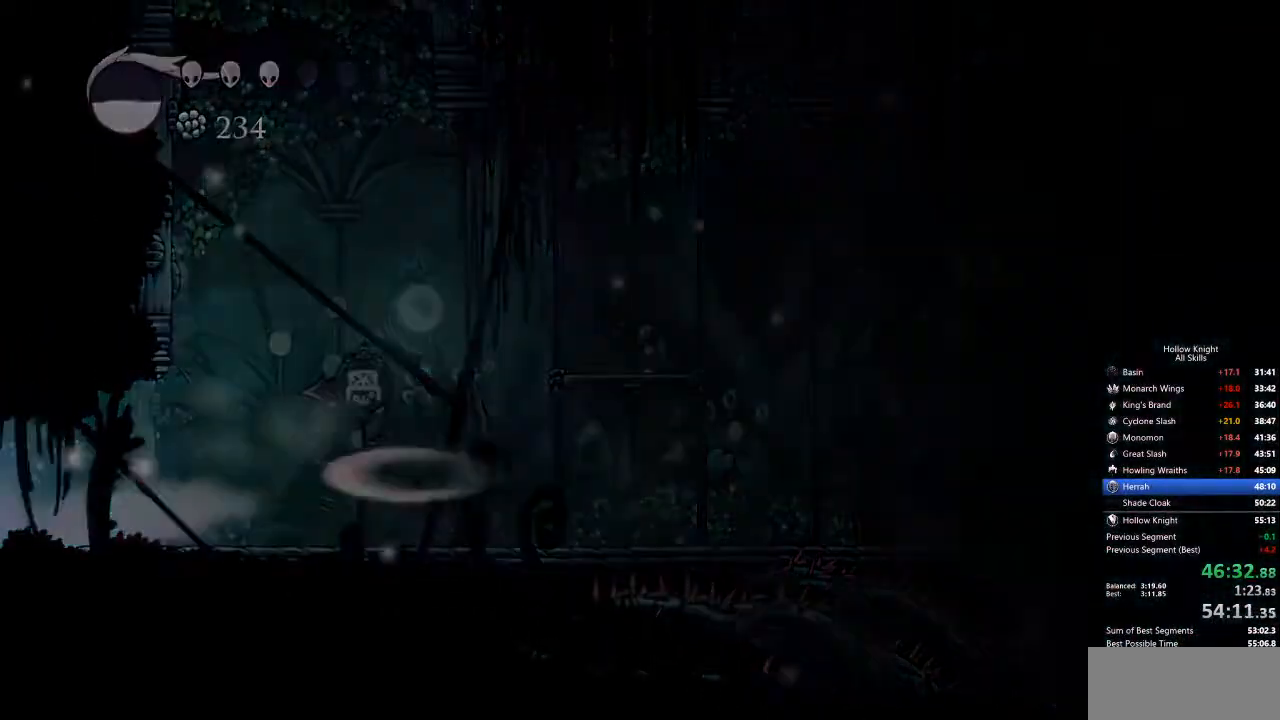
{"keys": ["left"], "events": []}
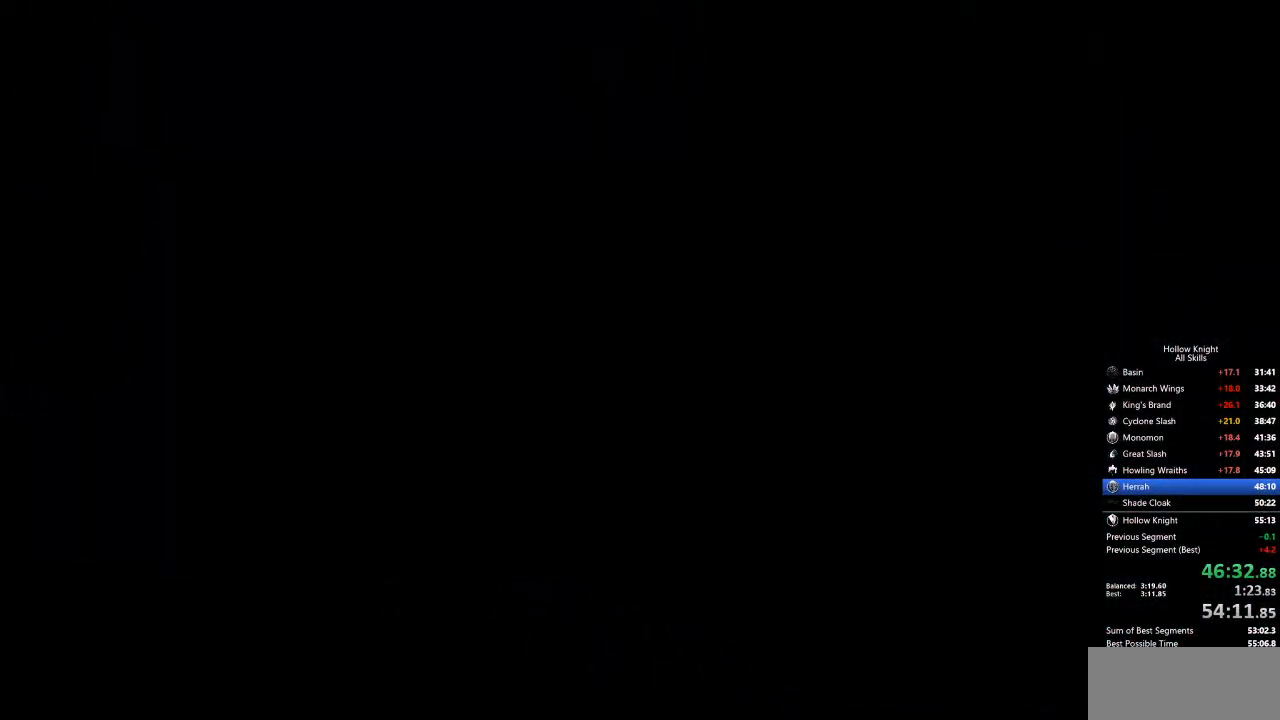
{"keys": ["left"], "events": []}
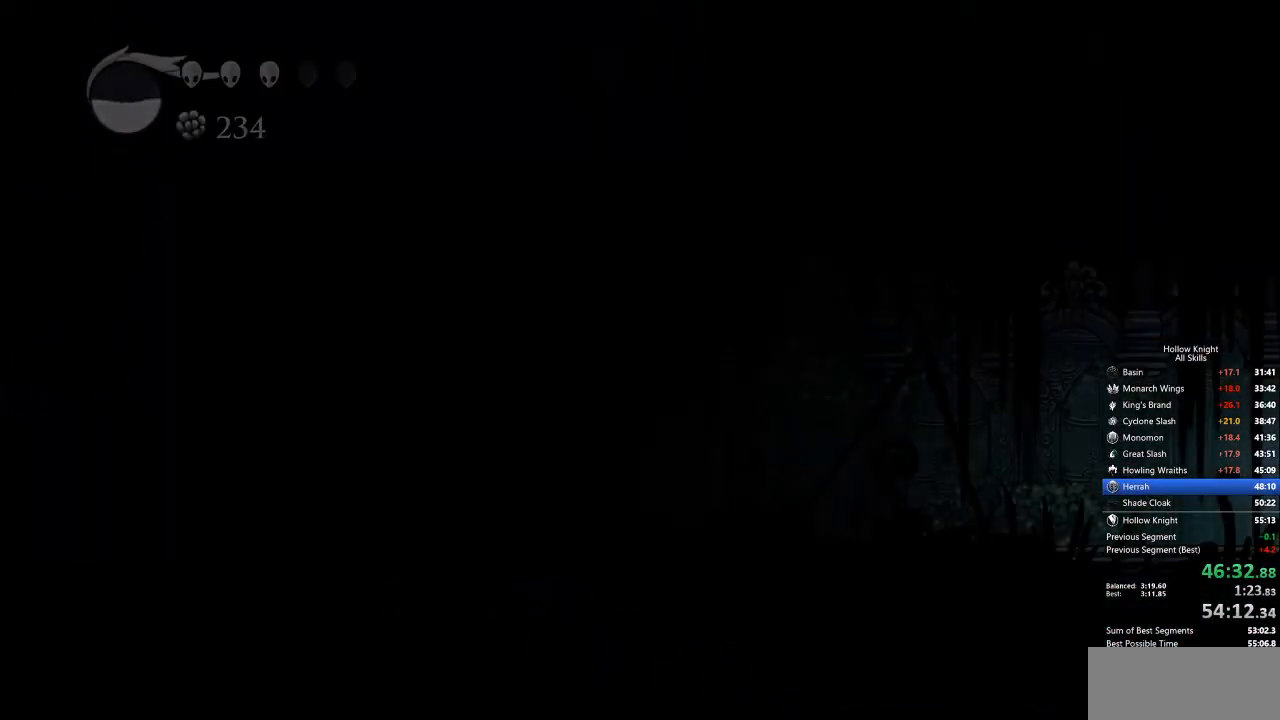
{"keys": ["left"], "events": []}
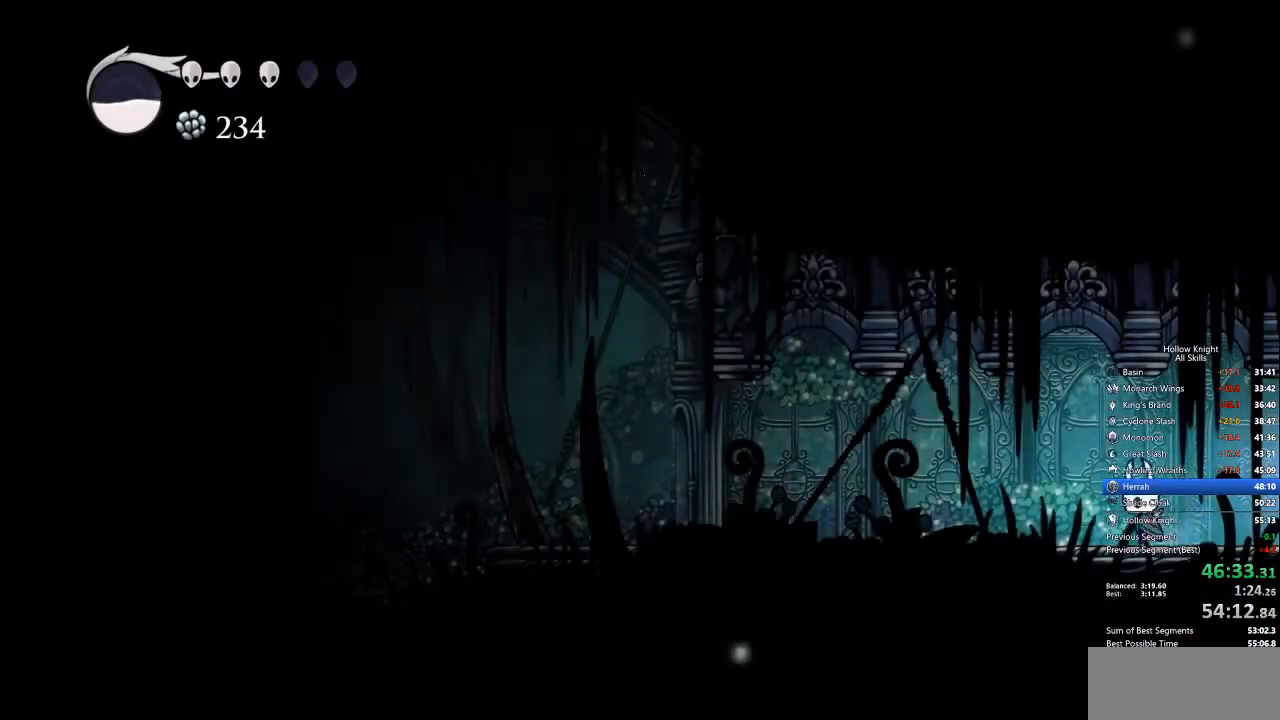
{"keys": ["left"], "events": [[34, "dash", "down"], [184, "dash", "up"]]}
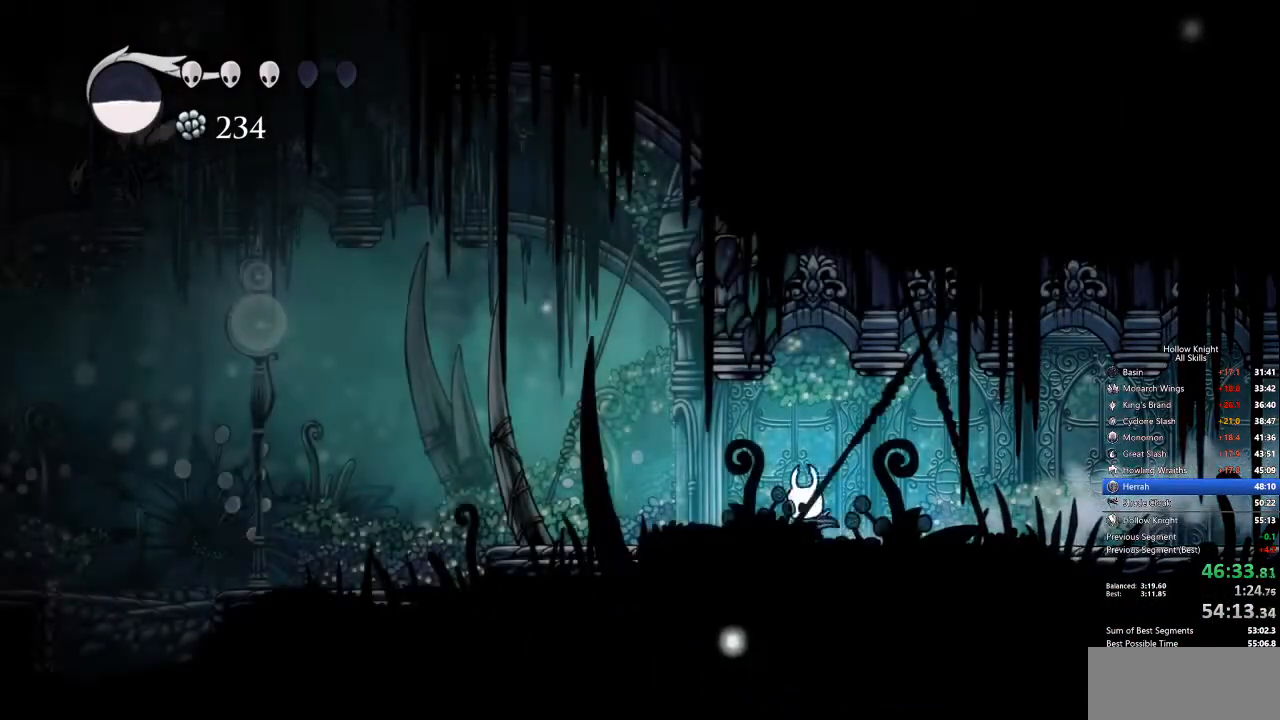
{"keys": ["left"], "events": [[151, "dash", "down"], [301, "dash", "up"]]}
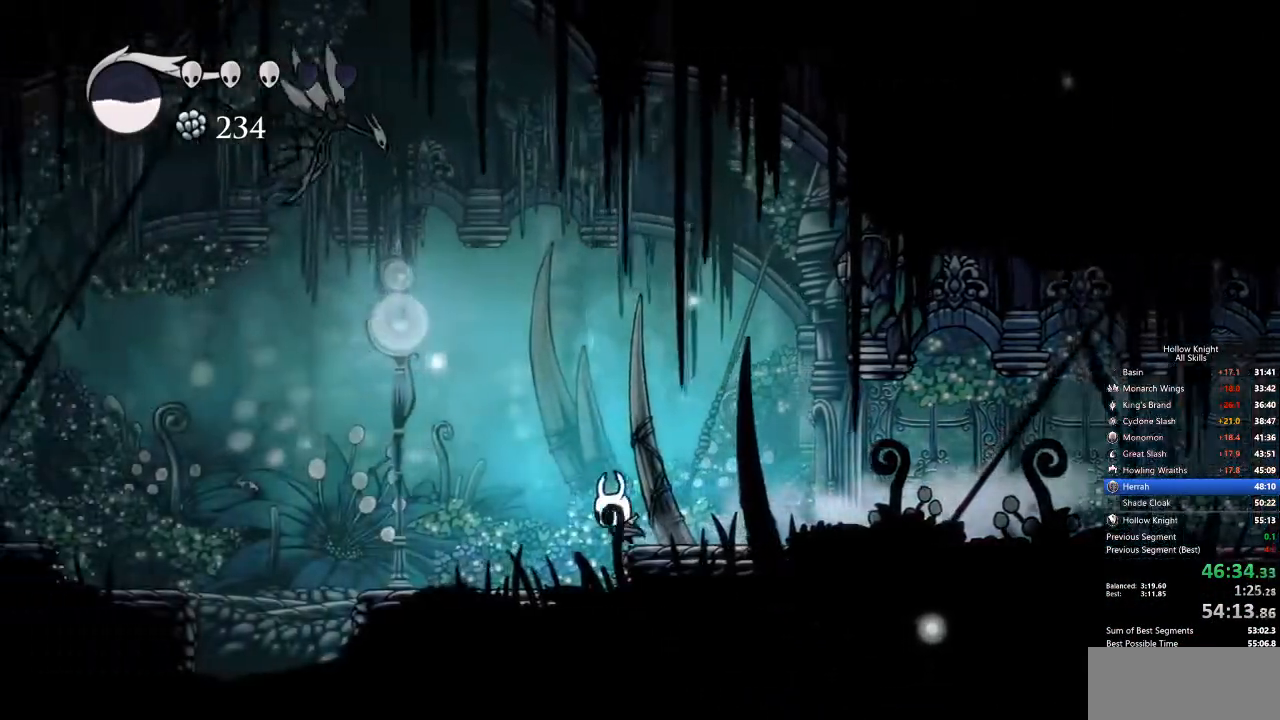
{"keys": ["jump", "left"], "events": [[368, "jump", "down"]]}
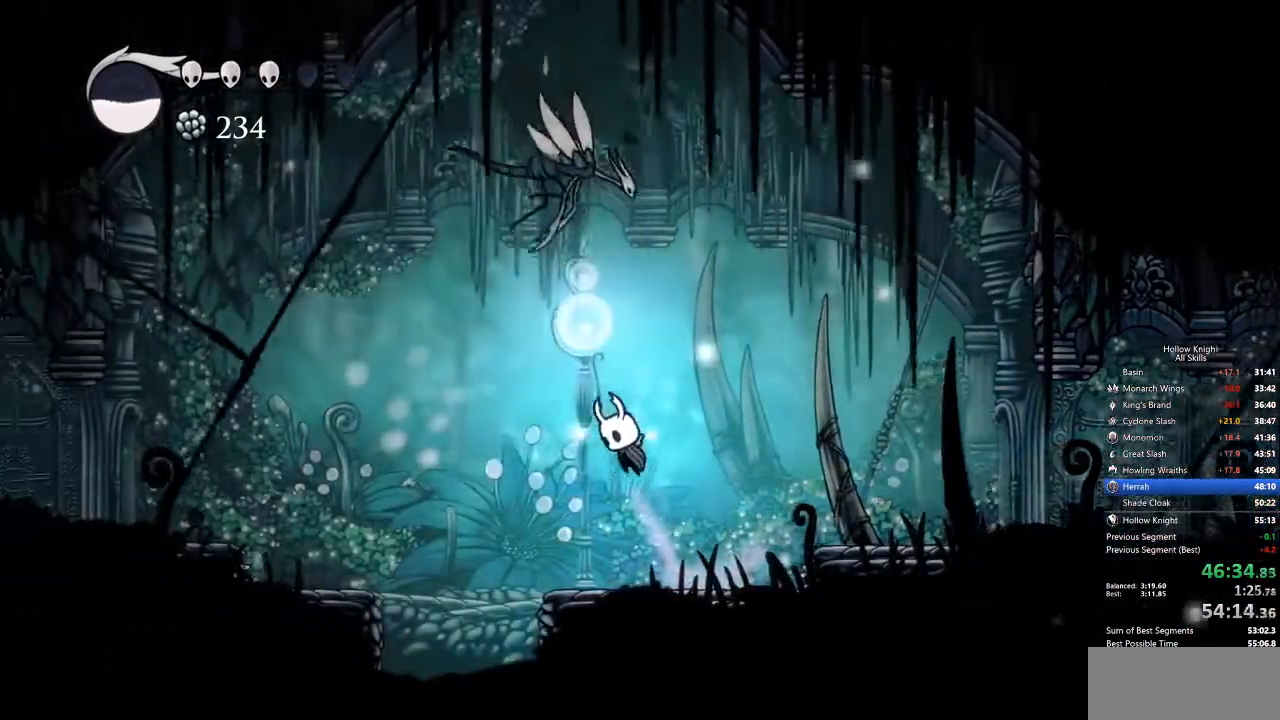
{"keys": [], "events": [[51, "jump", "up"], [418, "left", "up"]]}
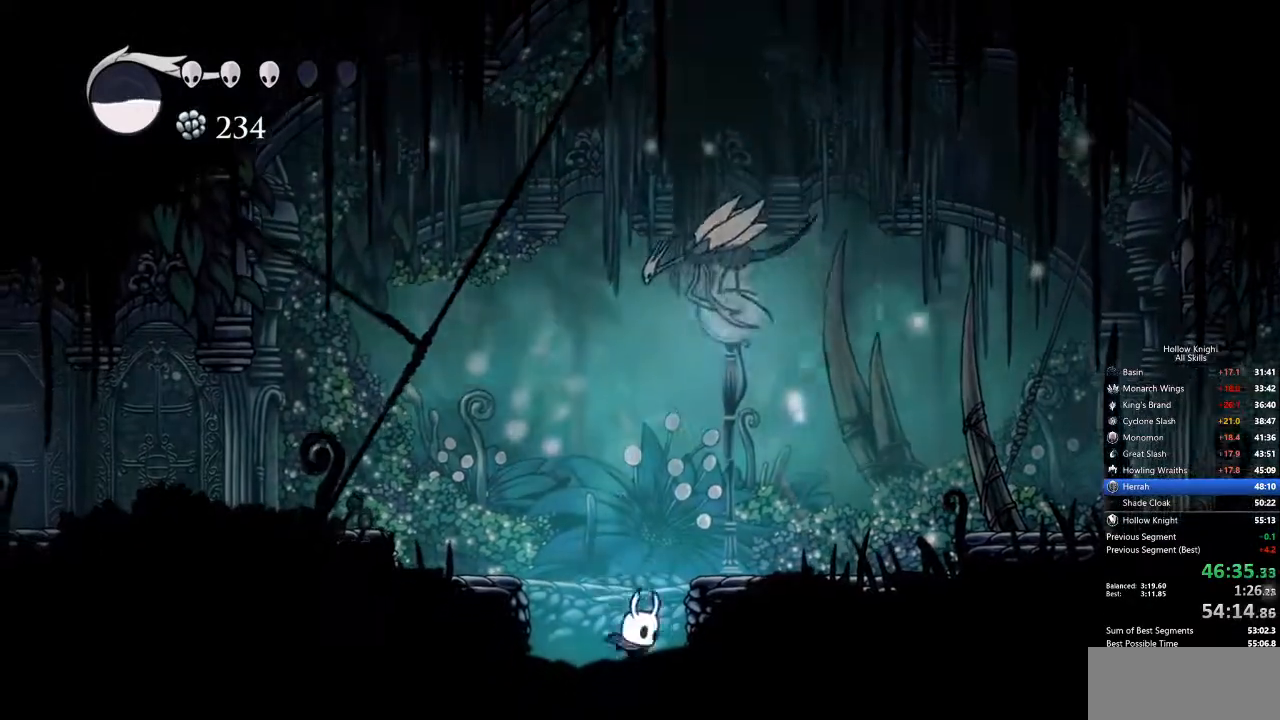
{"keys": ["down", "right"], "events": [[16, "down", "down"], [16, "right", "down"]]}
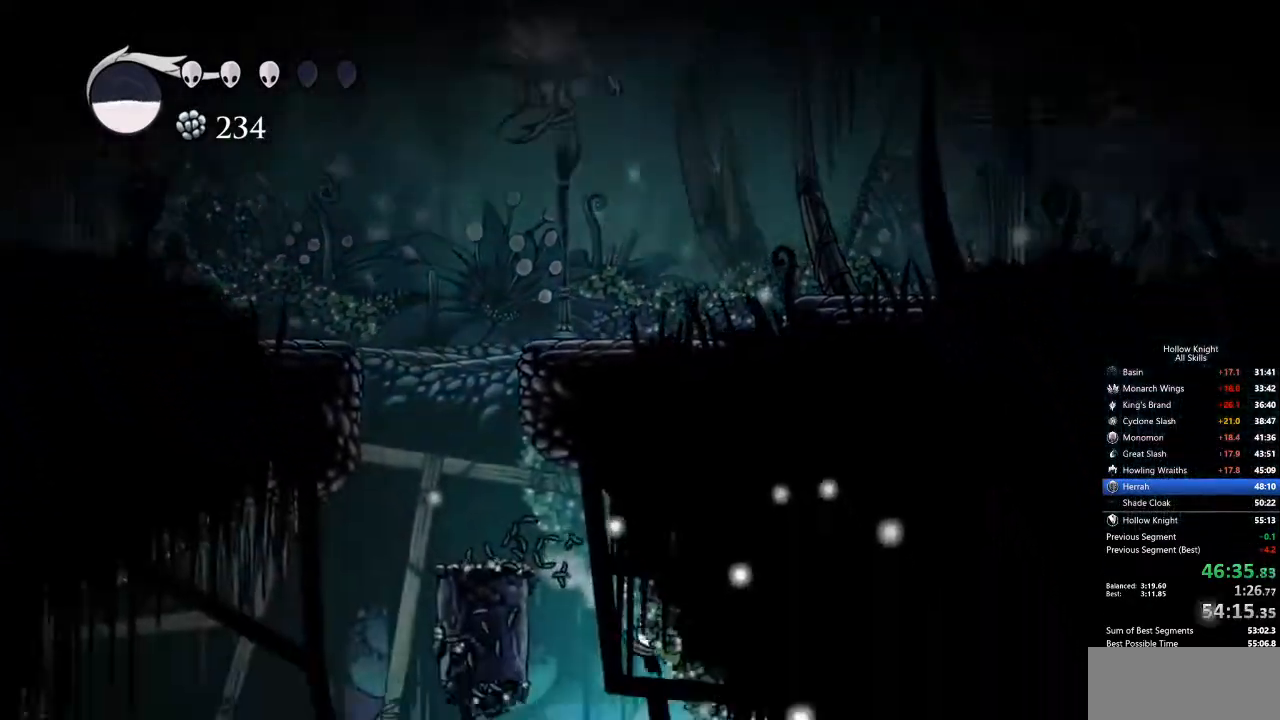
{"keys": ["down", "right"], "events": [[250, "nail", "down"], [351, "dash", "down"], [351, "jump", "down"], [401, "jump", "up"], [401, "nail", "up"], [451, "dash", "up"]]}
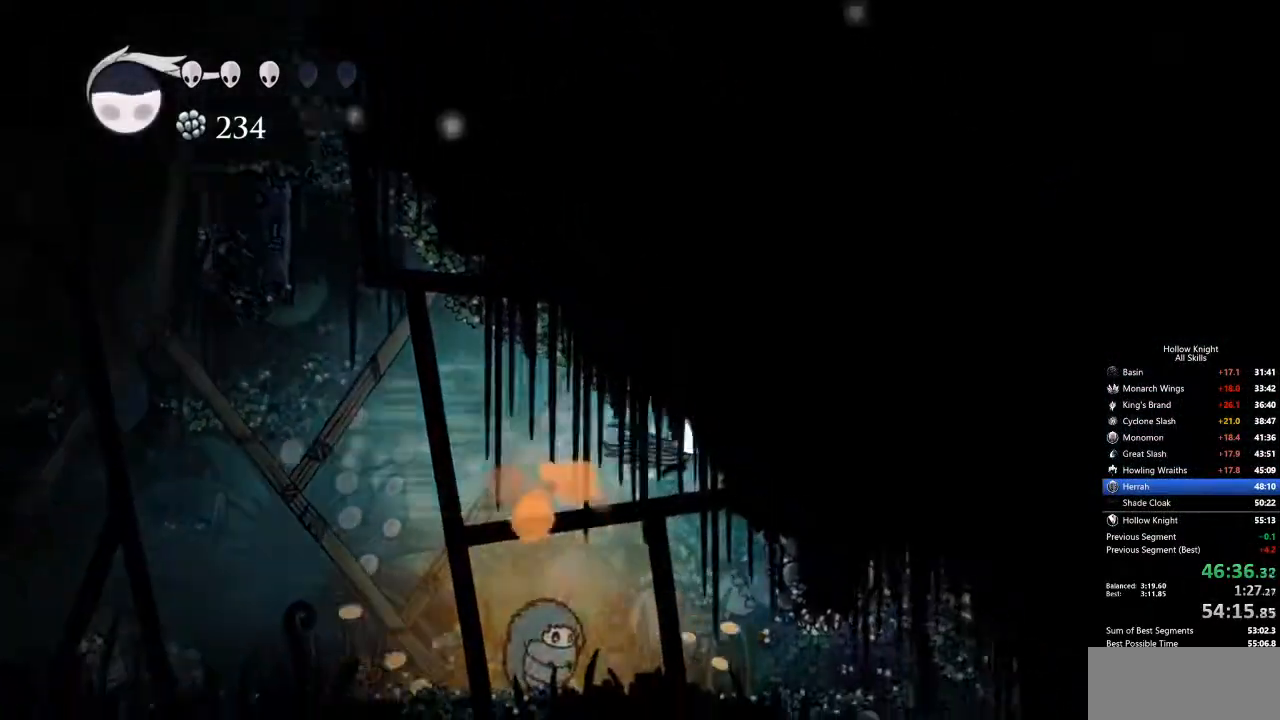
{"keys": ["left"], "events": [[134, "down", "up"], [184, "right", "up"], [417, "left", "down"]]}
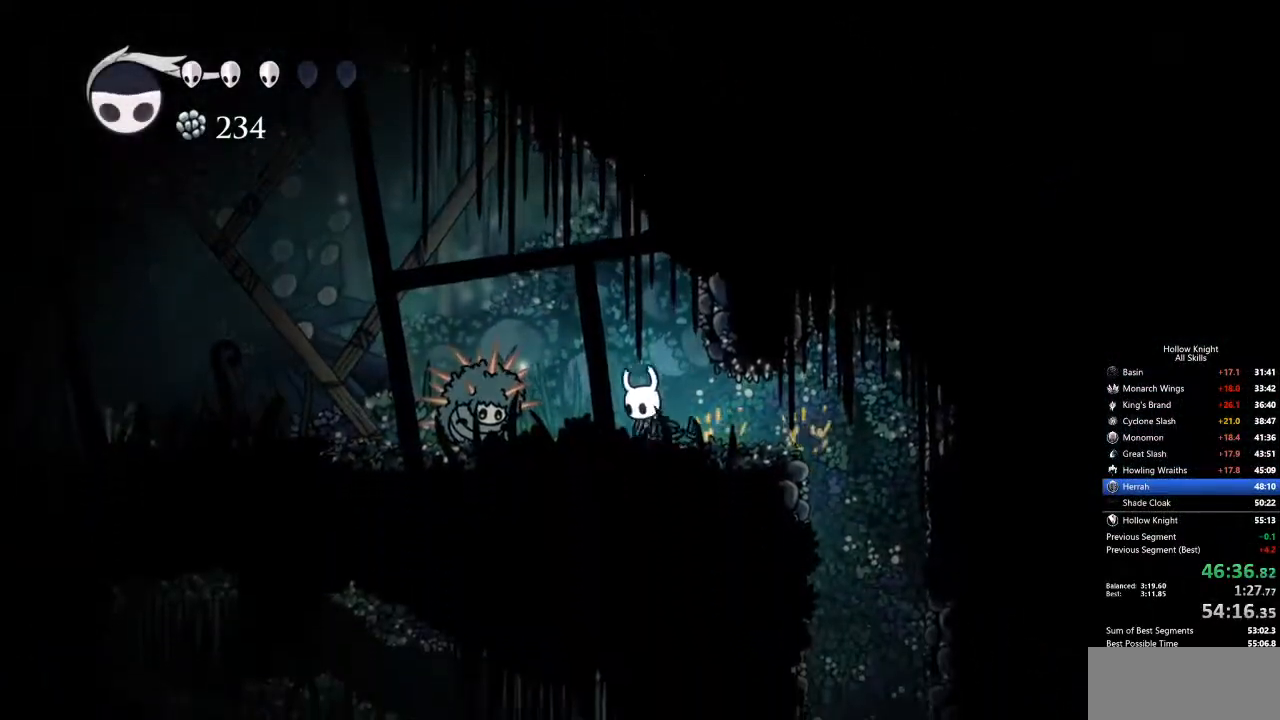
{"keys": [], "events": [[17, "left", "up"], [184, "dnail", "down"], [184, "inv", "down"], [317, "dnail", "up"], [317, "inv", "up"]]}